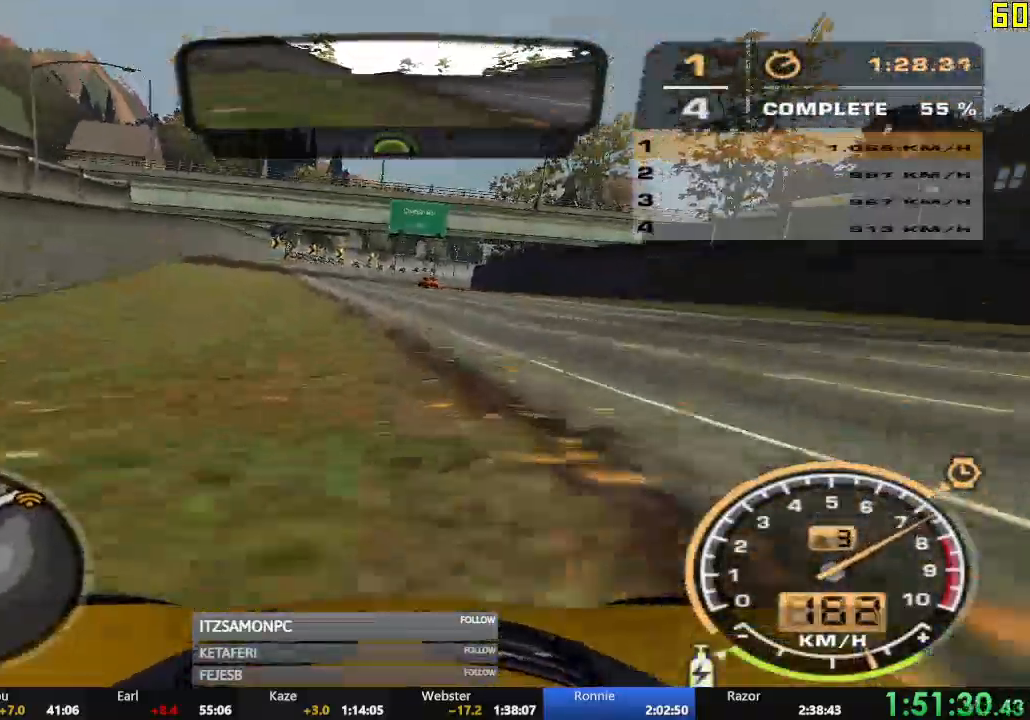
Gameplay with a controller (Xbox layout); each line is a JSON object with the inputs held at the frame after it. "events" lists button and stick changes between this image and that frame as [ms after this image, input, new state], when the widget could be followed in between. Not read: SHARE right_stick.
{"buttons": ["A", "R2"], "left_stick": "center", "events": []}
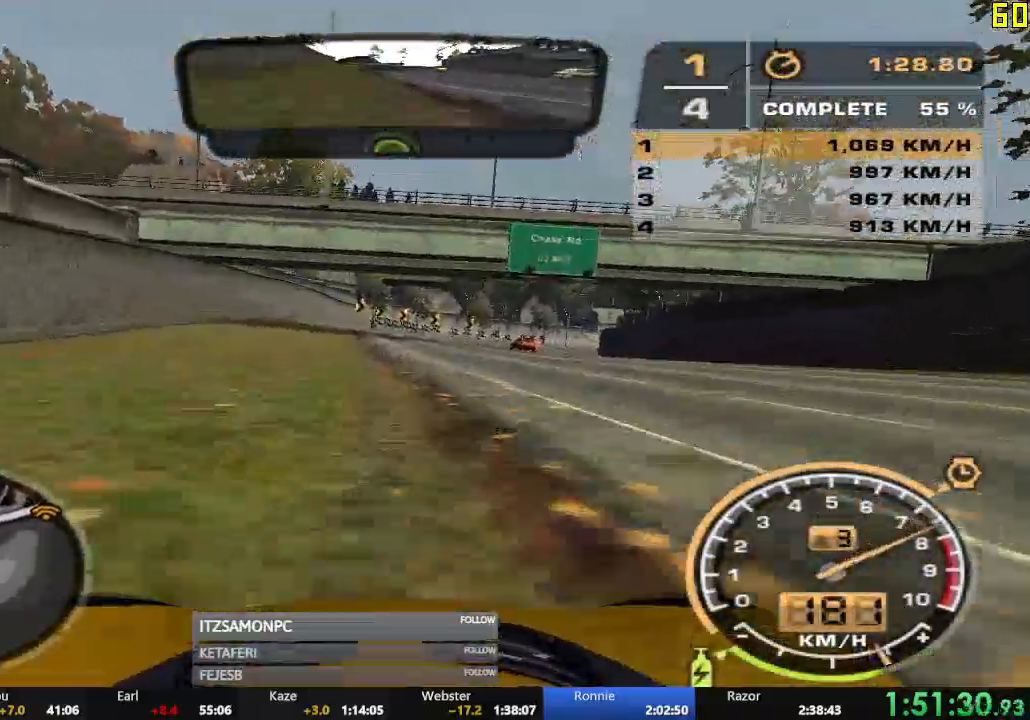
{"buttons": ["A", "R2"], "left_stick": "center", "events": [[33, "left_stick", "right"], [150, "left_stick", "center"]]}
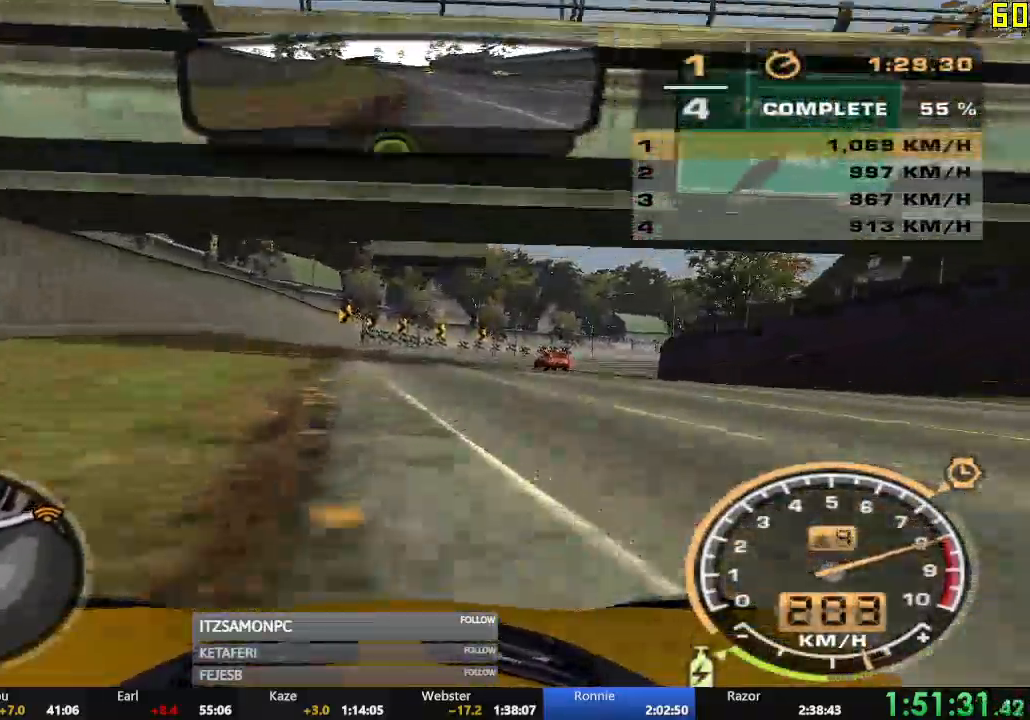
{"buttons": ["A", "R2"], "left_stick": "center"}
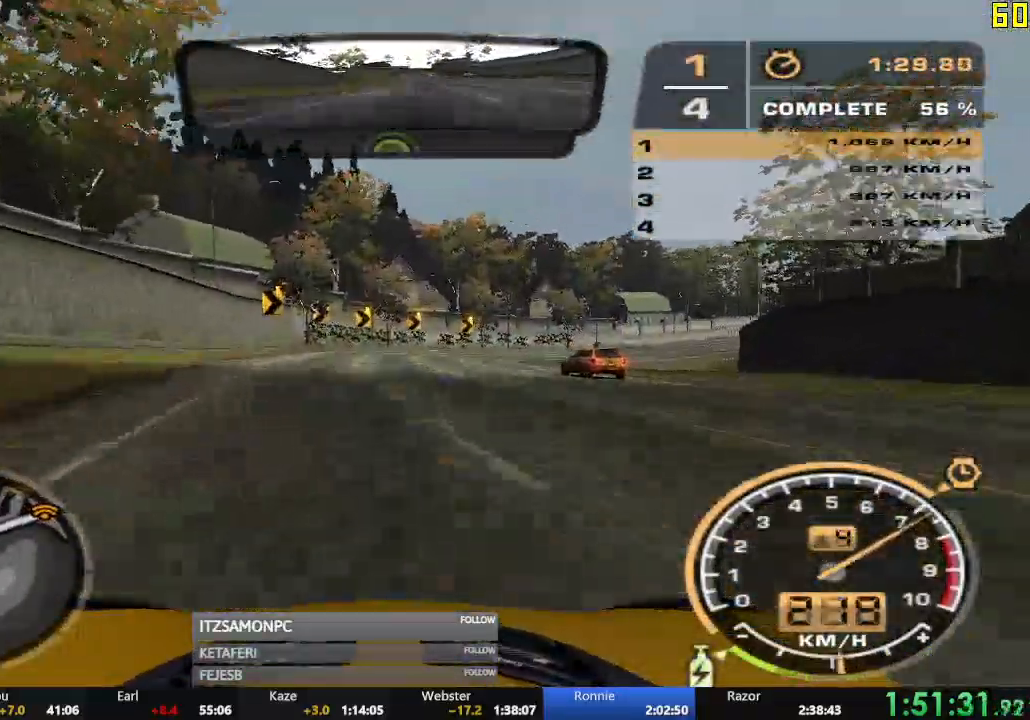
{"buttons": ["A", "R2"], "left_stick": "center", "events": []}
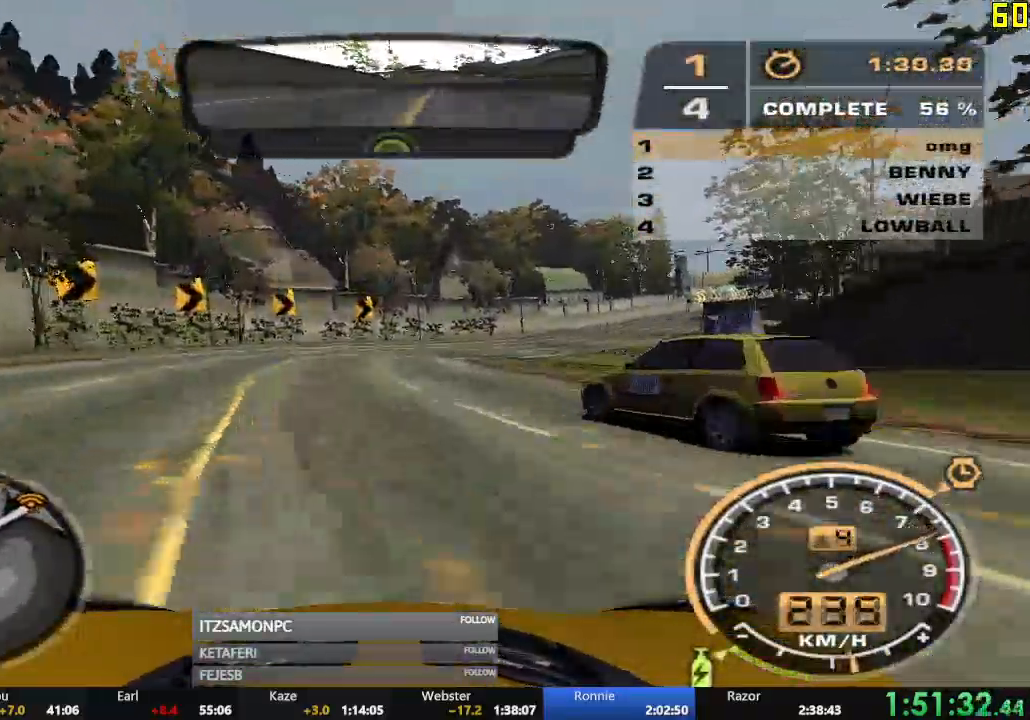
{"buttons": ["R2"], "left_stick": "center", "events": [[234, "A", "up"]]}
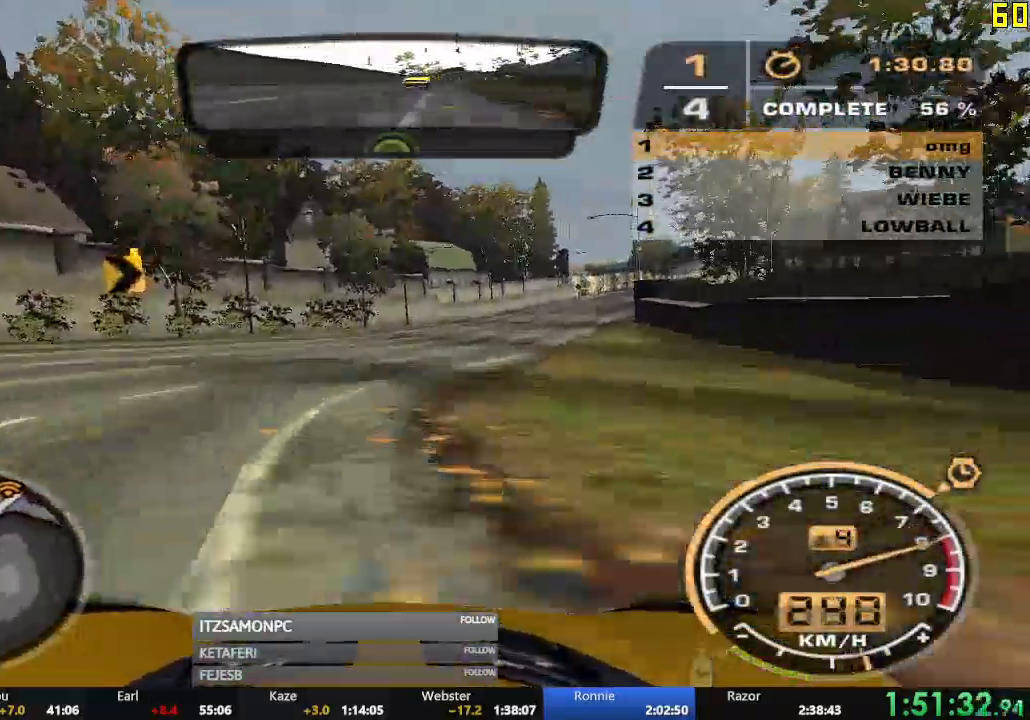
{"buttons": ["R2"], "left_stick": "right", "events": [[33, "left_stick", "right"]]}
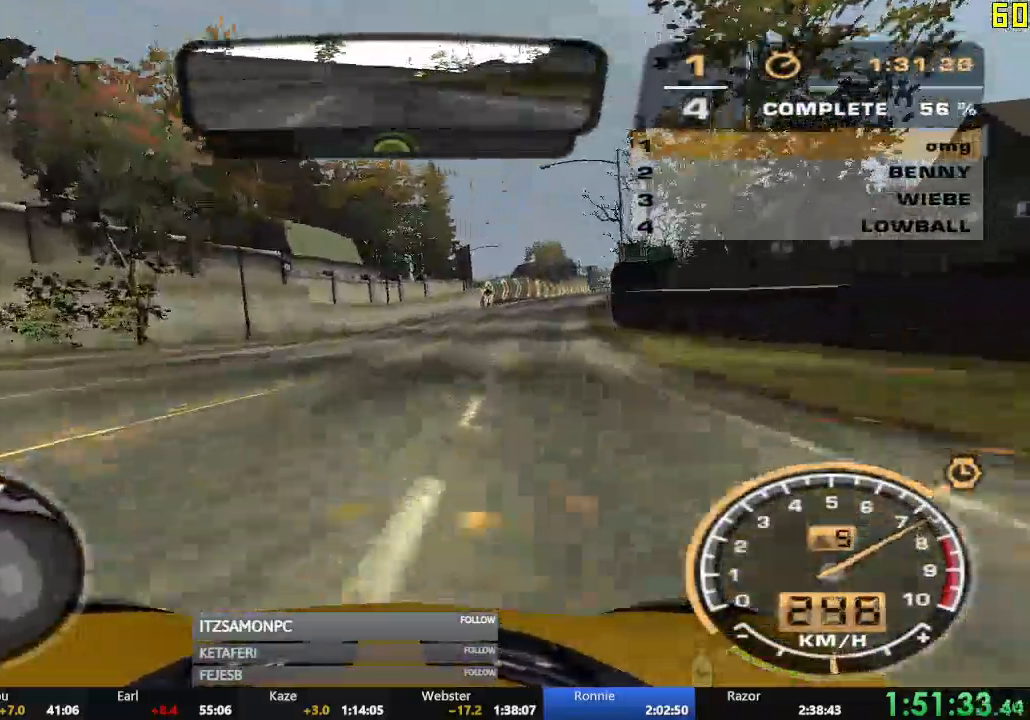
{"buttons": ["R2"], "left_stick": "center", "events": [[134, "left_stick", "center"]]}
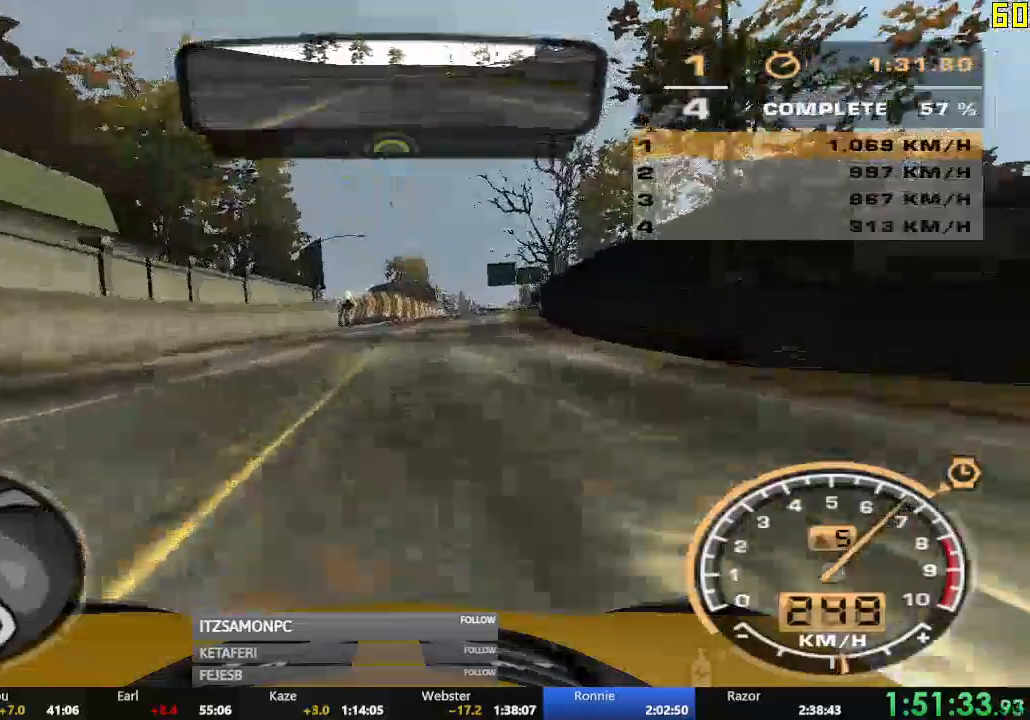
{"buttons": ["R2"], "left_stick": "center", "events": []}
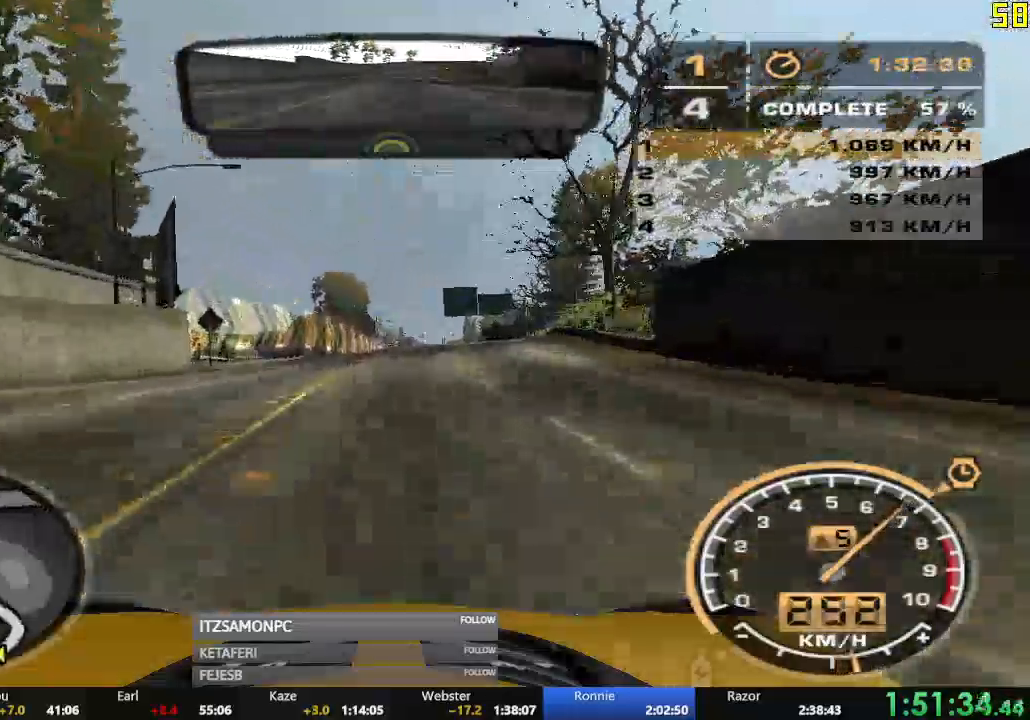
{"buttons": ["R2"], "left_stick": "center", "events": []}
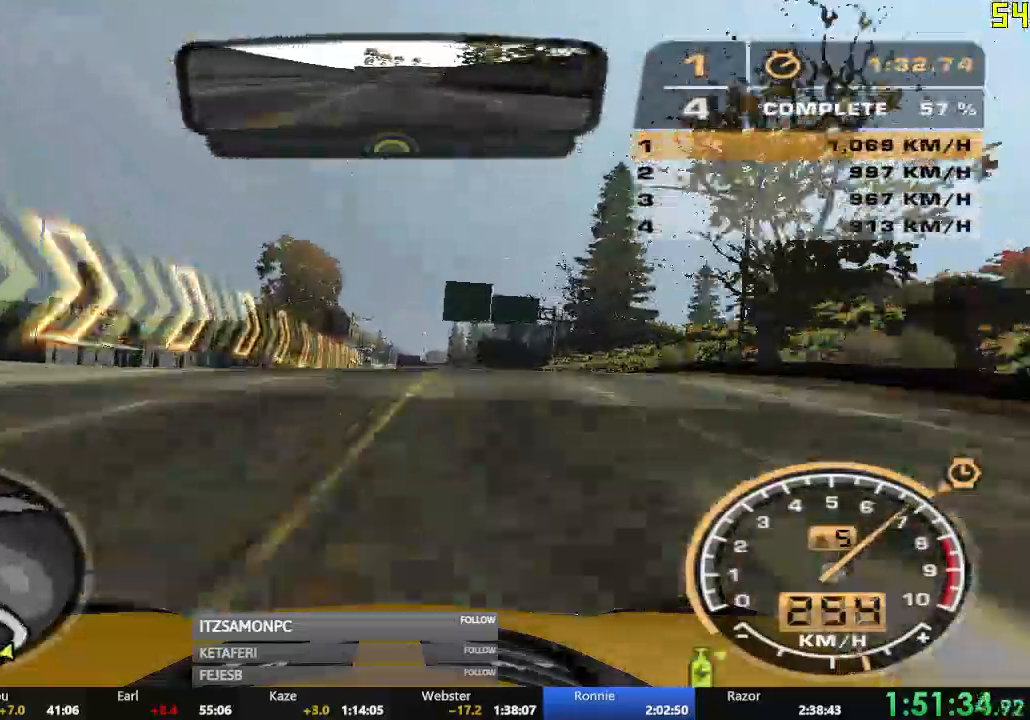
{"buttons": ["R2"], "left_stick": "center", "events": []}
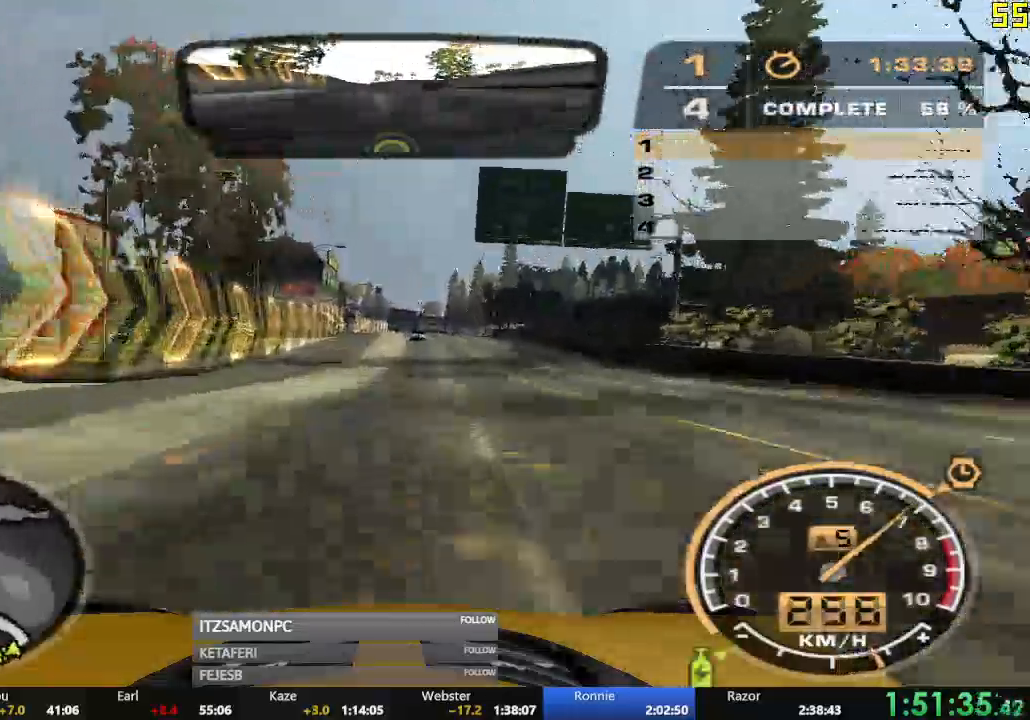
{"buttons": ["R2"], "left_stick": "center", "events": []}
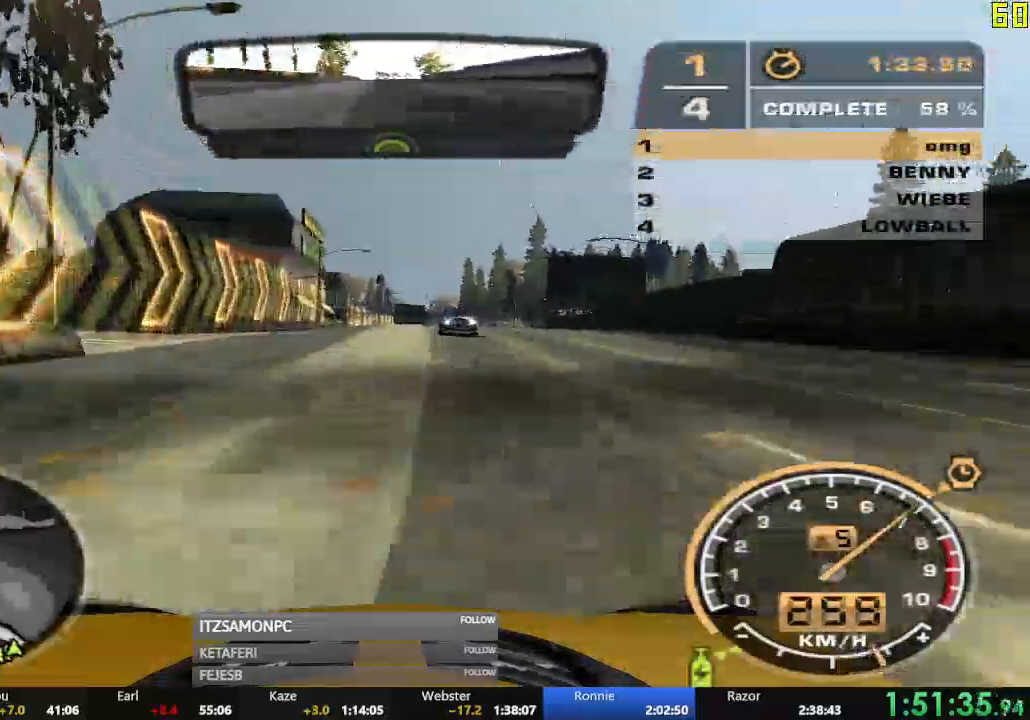
{"buttons": ["R2"], "left_stick": "center", "events": [[33, "left_stick", "right"], [284, "left_stick", "center"]]}
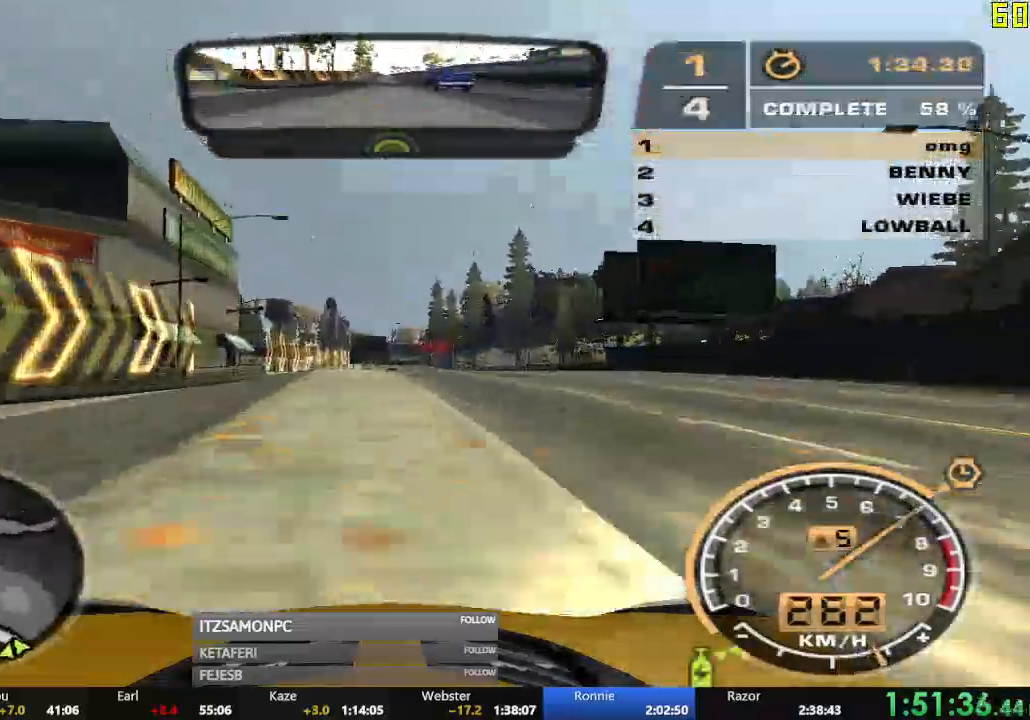
{"buttons": ["R2"], "left_stick": "center", "events": []}
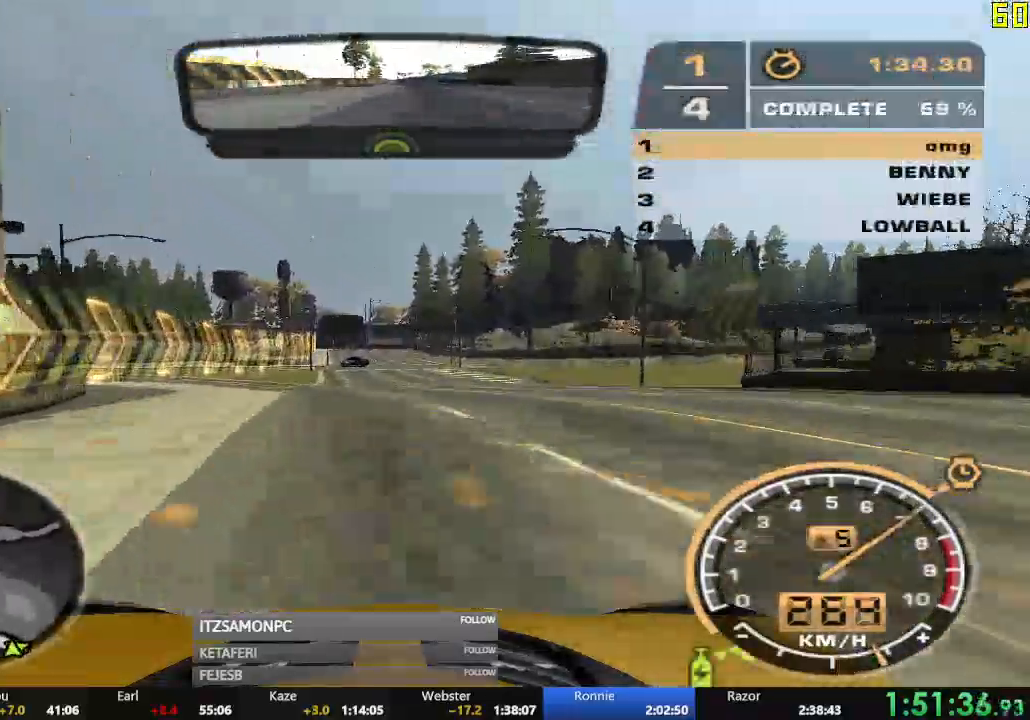
{"buttons": ["R2"], "left_stick": "center", "events": []}
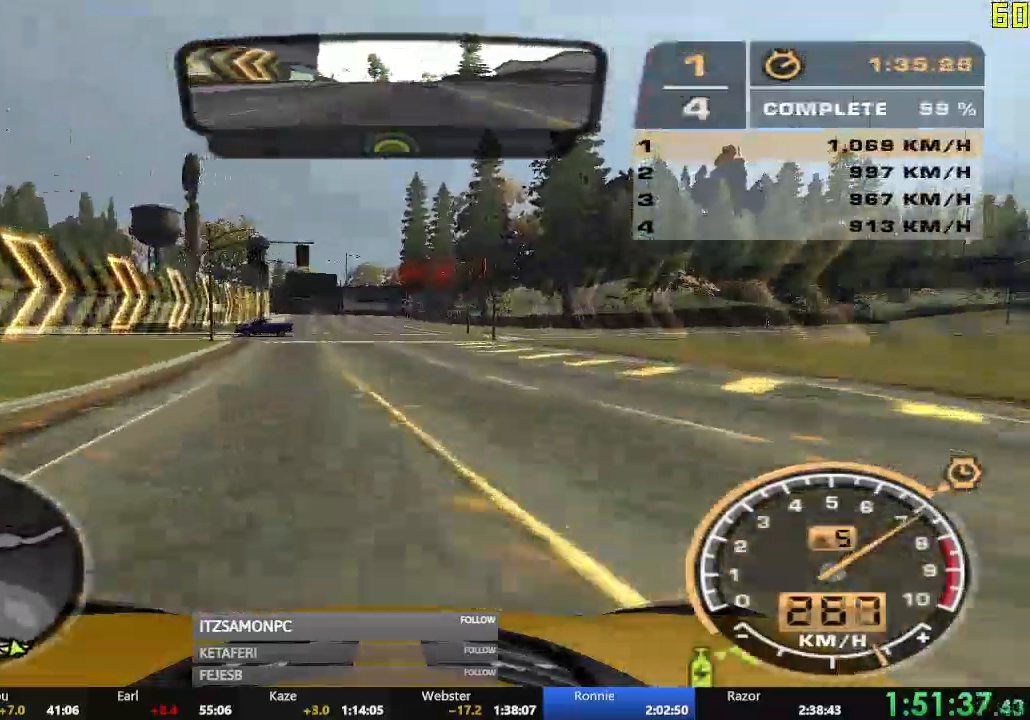
{"buttons": ["R2"], "left_stick": "left", "events": [[16, "left_stick", "left"], [183, "left_stick", "center"], [283, "left_stick", "left"]]}
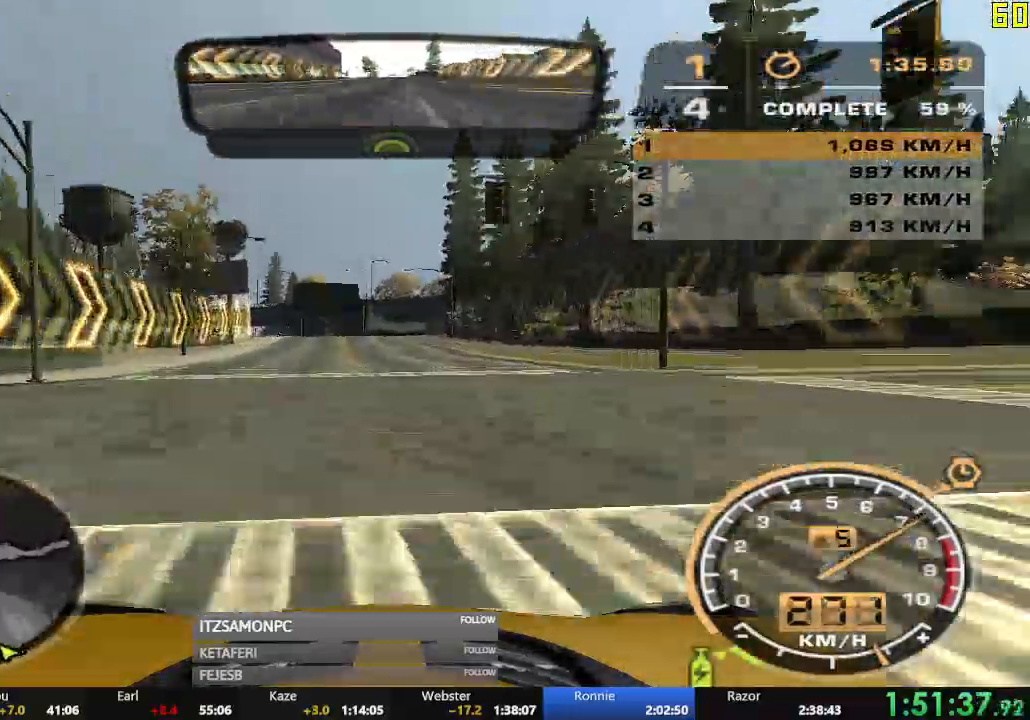
{"buttons": ["R2"], "left_stick": "center", "events": [[67, "left_stick", "center"]]}
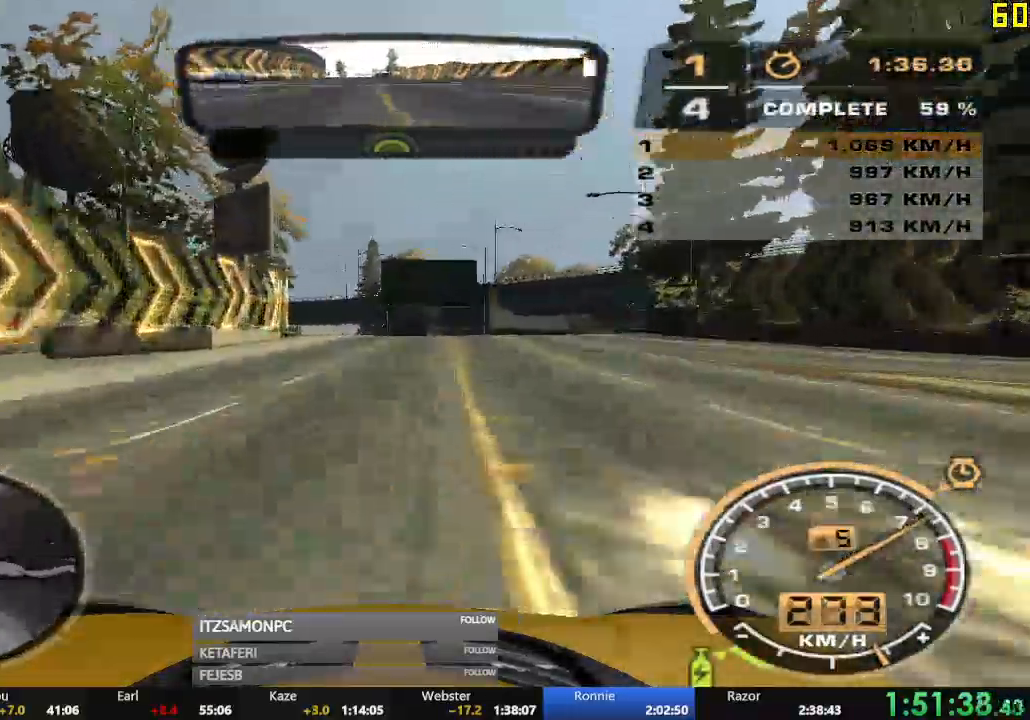
{"buttons": ["R2"], "left_stick": "right", "events": [[167, "left_stick", "left"], [250, "left_stick", "center"], [350, "left_stick", "right"]]}
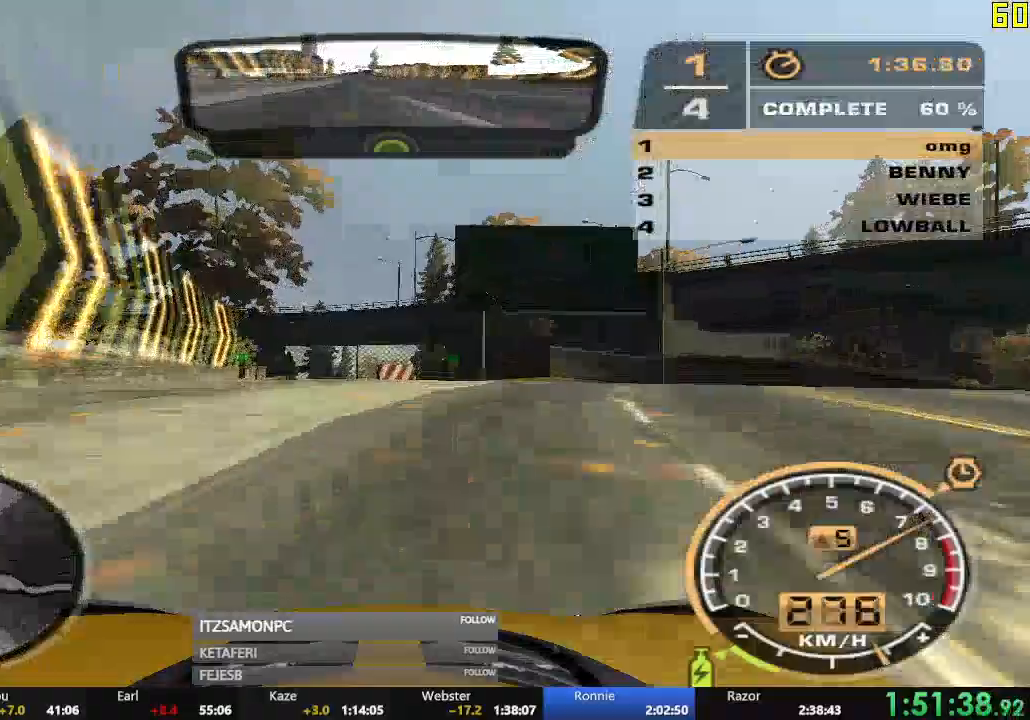
{"buttons": ["L2"], "left_stick": "left", "events": [[17, "left_stick", "center"], [100, "L2", "down"], [100, "R2", "up"], [117, "left_stick", "left"]]}
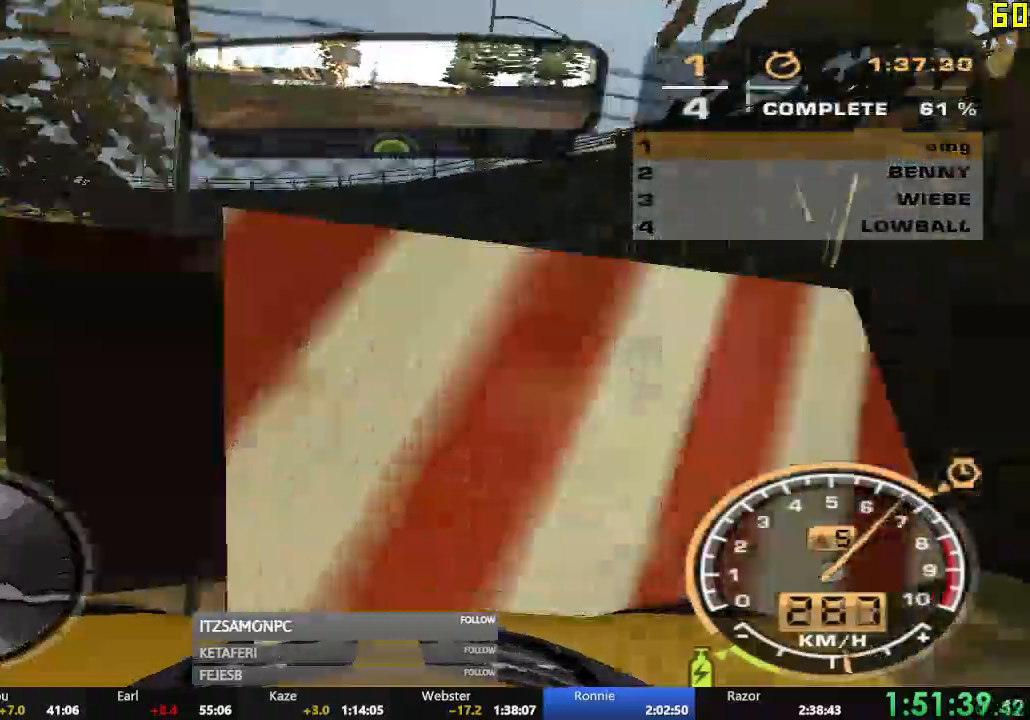
{"buttons": [], "left_stick": "left"}
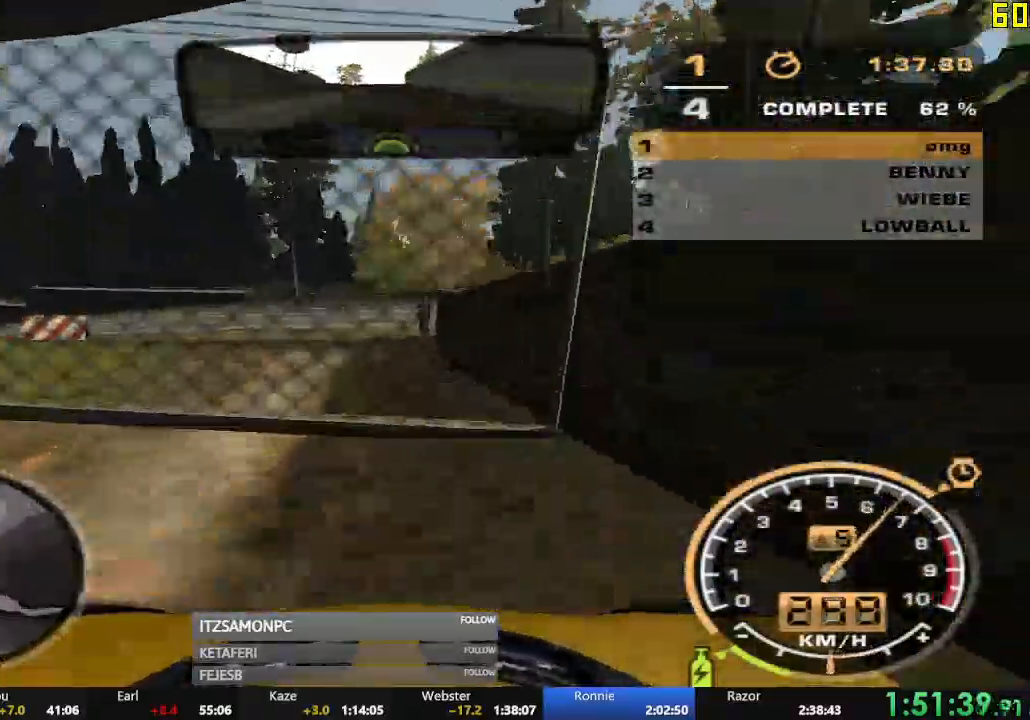
{"buttons": [], "left_stick": "left", "events": []}
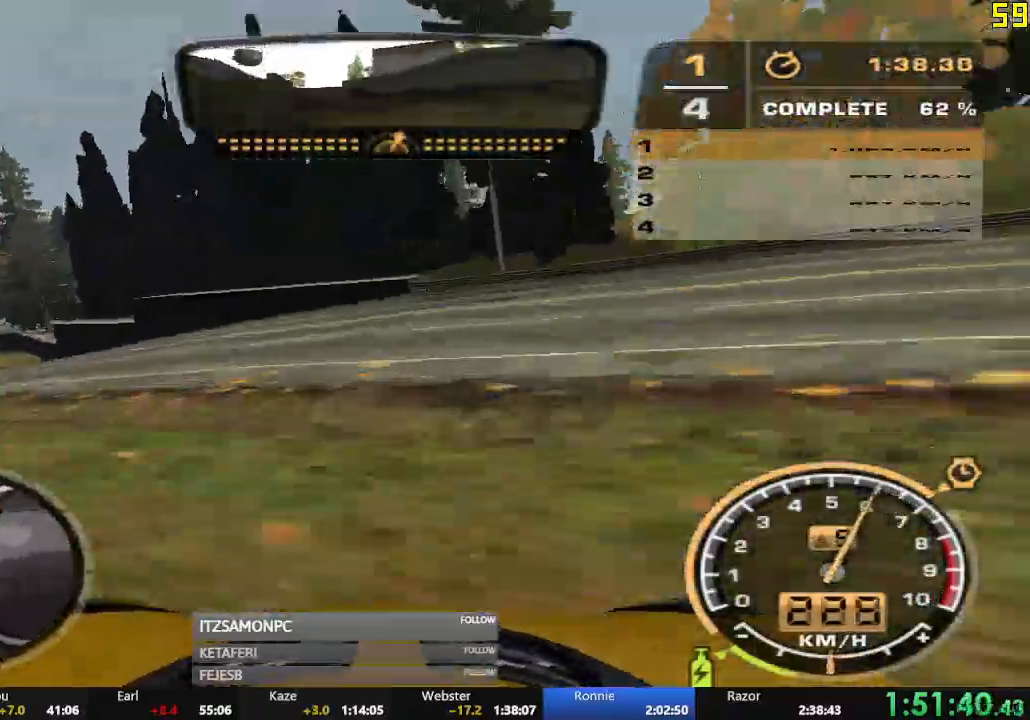
{"buttons": ["R2"], "left_stick": "center", "events": [[133, "X", "down"], [183, "X", "up"], [250, "X", "down"], [283, "X", "up"], [283, "left_stick", "center"], [367, "R2", "down"]]}
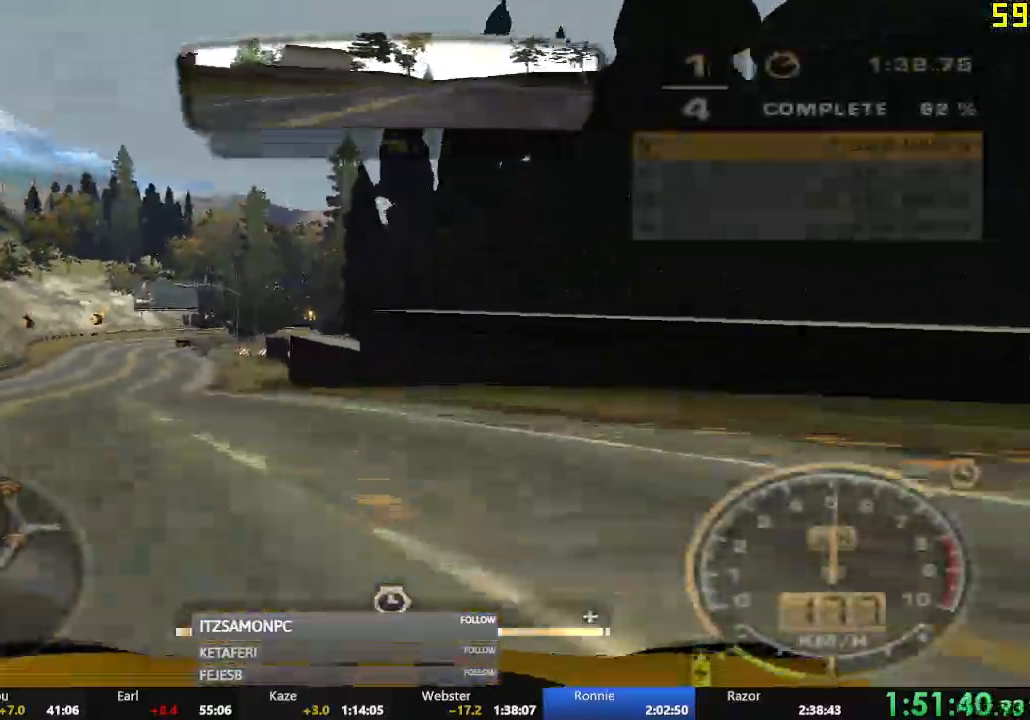
{"buttons": ["R2"], "left_stick": "center", "events": [[100, "left_stick", "right"], [317, "X", "down"], [351, "X", "up"], [367, "left_stick", "center"], [417, "X", "down"], [467, "X", "up"]]}
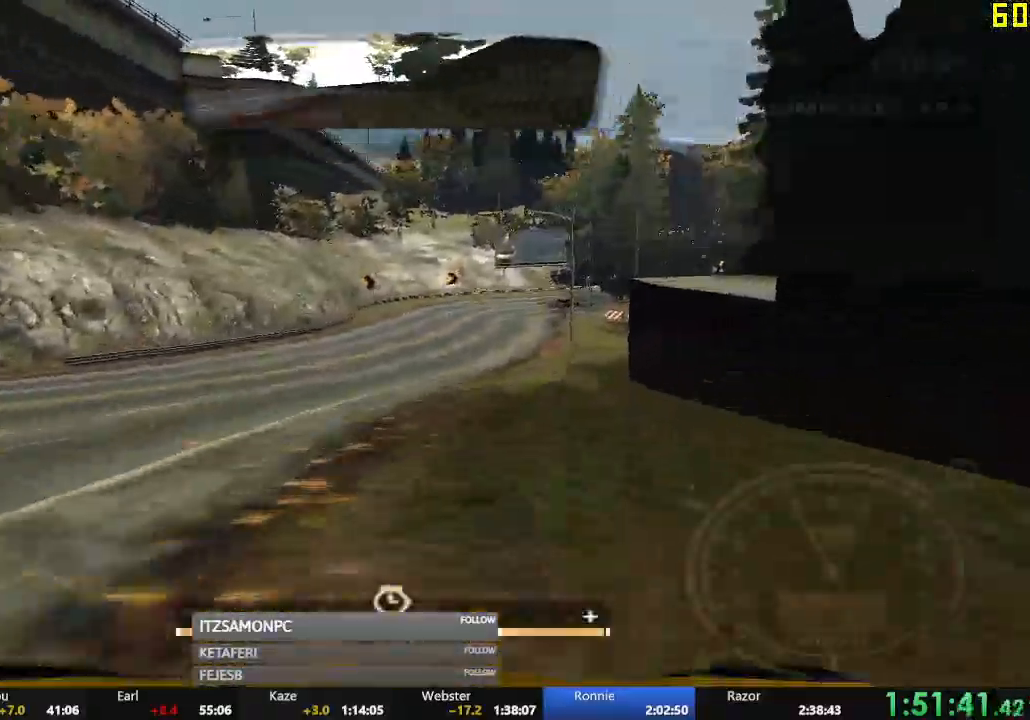
{"buttons": ["R2"], "left_stick": "center", "events": [[16, "left_stick", "right"], [467, "left_stick", "center"]]}
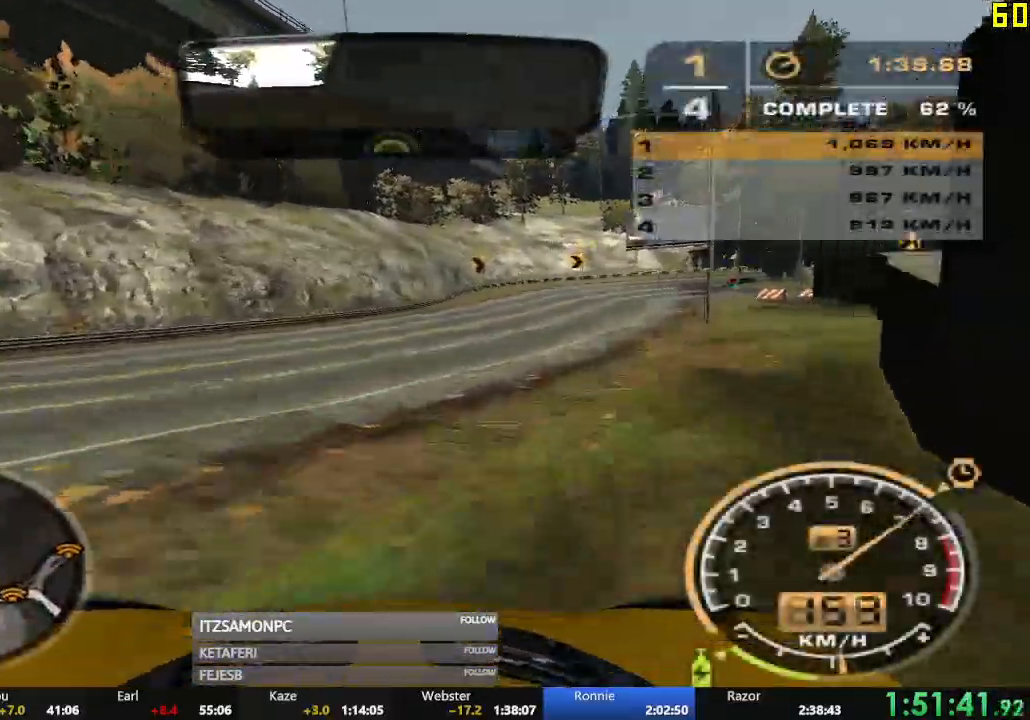
{"buttons": ["R2"], "left_stick": "center", "events": [[200, "left_stick", "right"], [434, "left_stick", "center"]]}
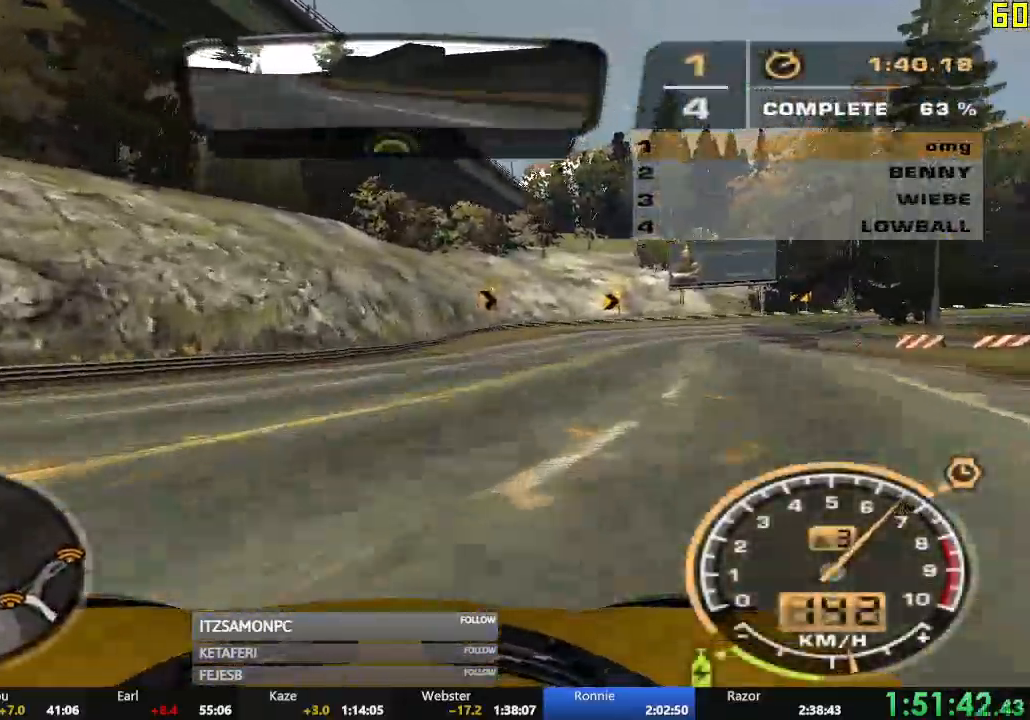
{"buttons": ["R2"], "left_stick": "right", "events": [[217, "left_stick", "right"]]}
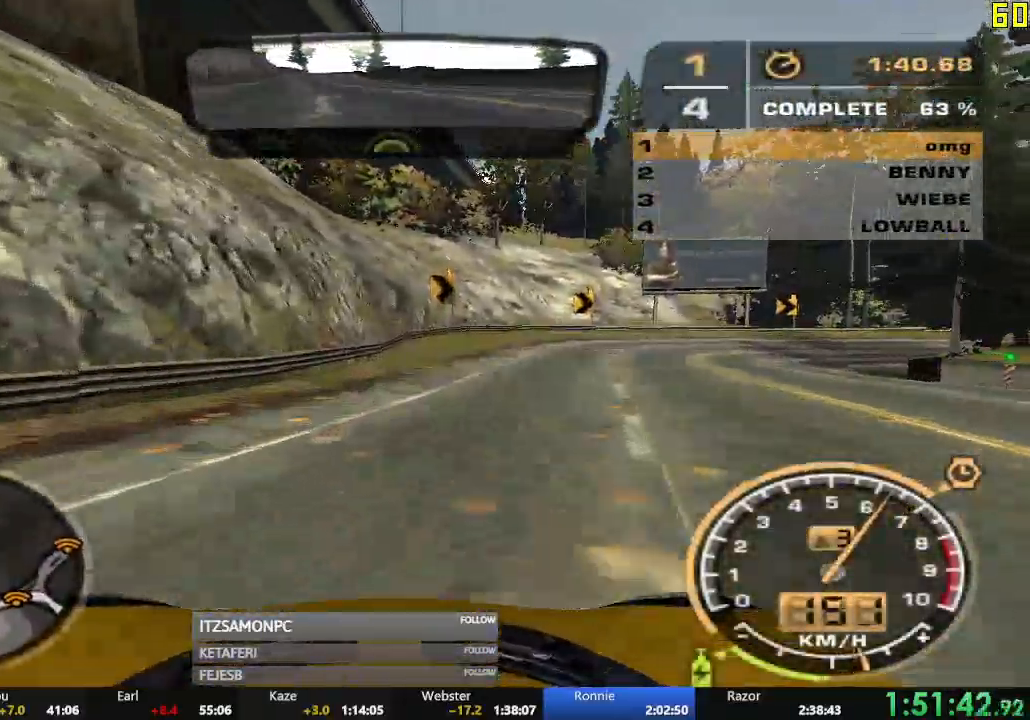
{"buttons": ["R2"], "left_stick": "right", "events": [[267, "left_stick", "center"], [334, "left_stick", "right"]]}
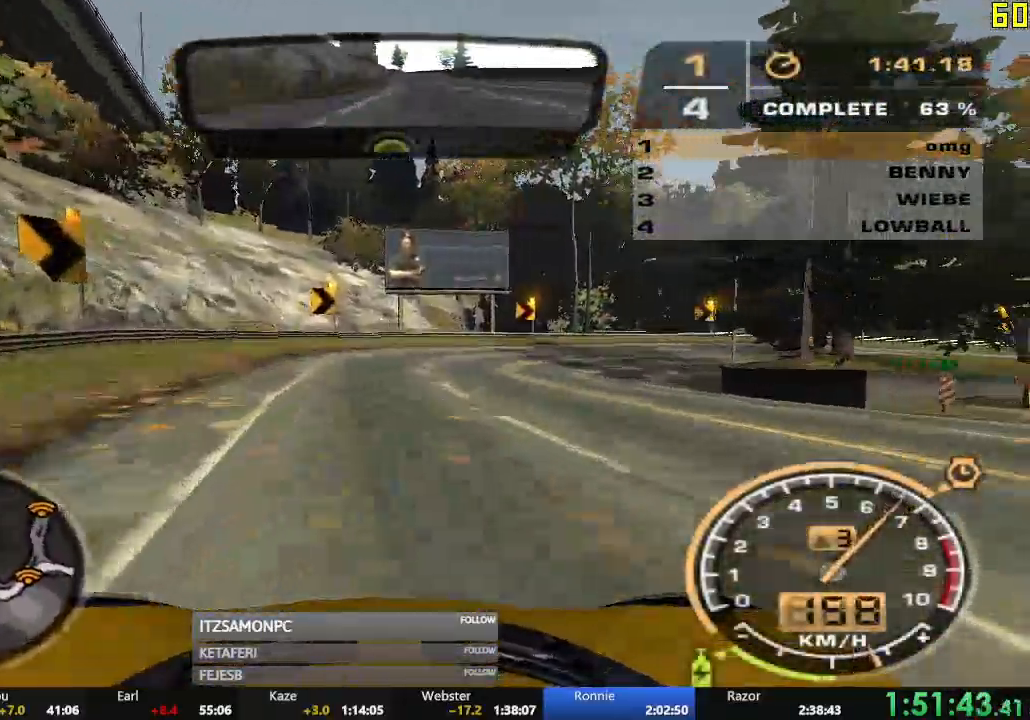
{"buttons": ["R2"], "left_stick": "right", "events": []}
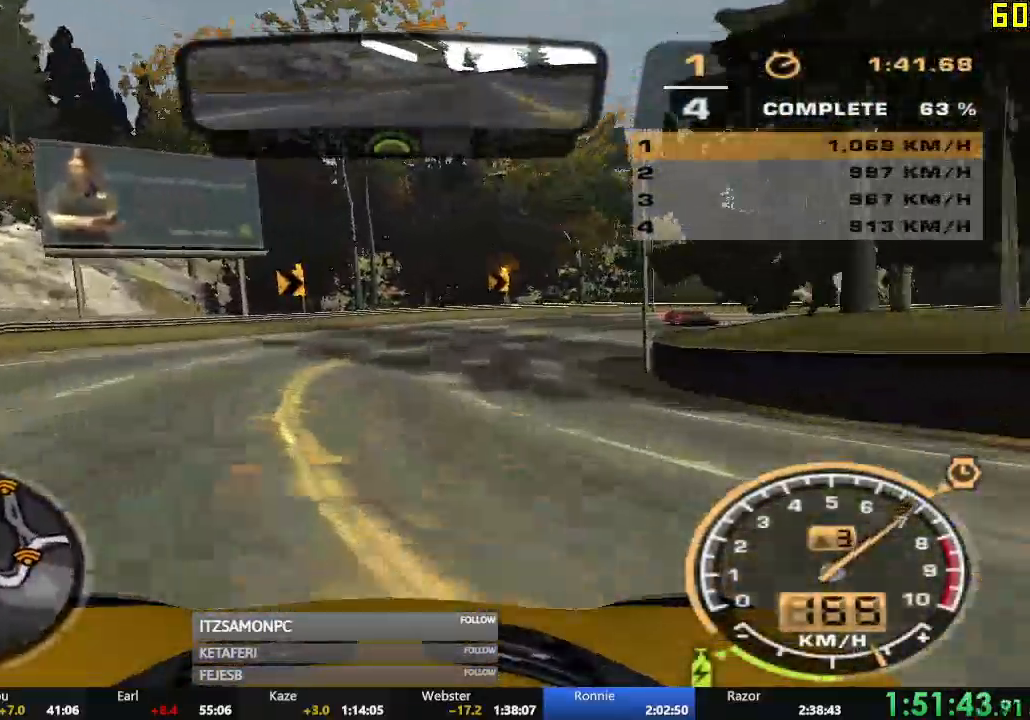
{"buttons": ["R2"], "left_stick": "right", "events": []}
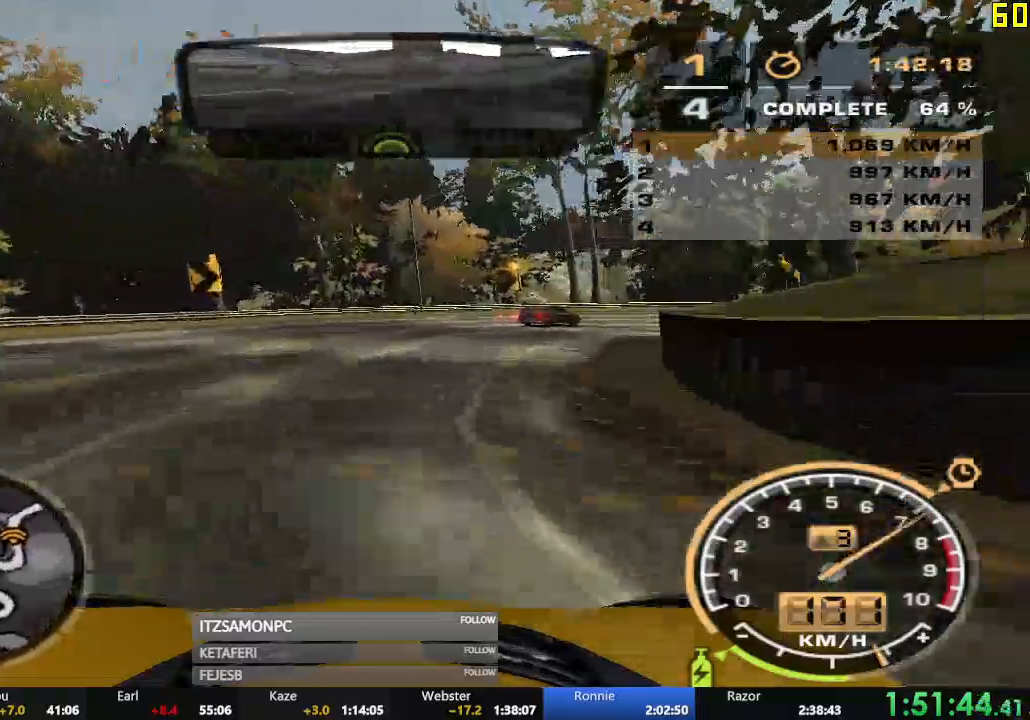
{"buttons": ["R2"], "left_stick": "center", "events": [[400, "left_stick", "center"]]}